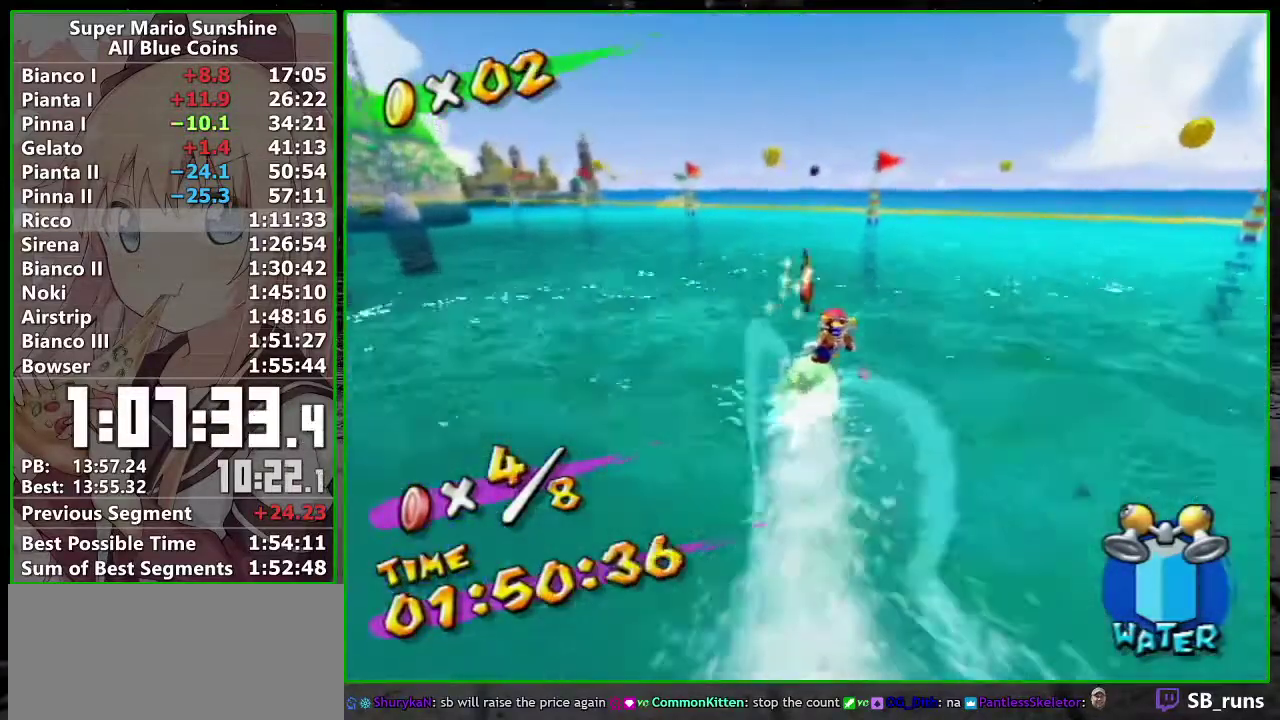
Gameplay with a controller (Nintendo layout); each line is a JSON object with the inputs held at the frame after it. "events" lists button and stick changes between this image and that frame as [ms after this image, input, new state], when the widget could be followed in between. Not read: L3 R3.
{"buttons": [], "left_stick": "up", "right_stick": "center", "events": [[50, "left_stick", "up-right"], [150, "left_stick", "up"]]}
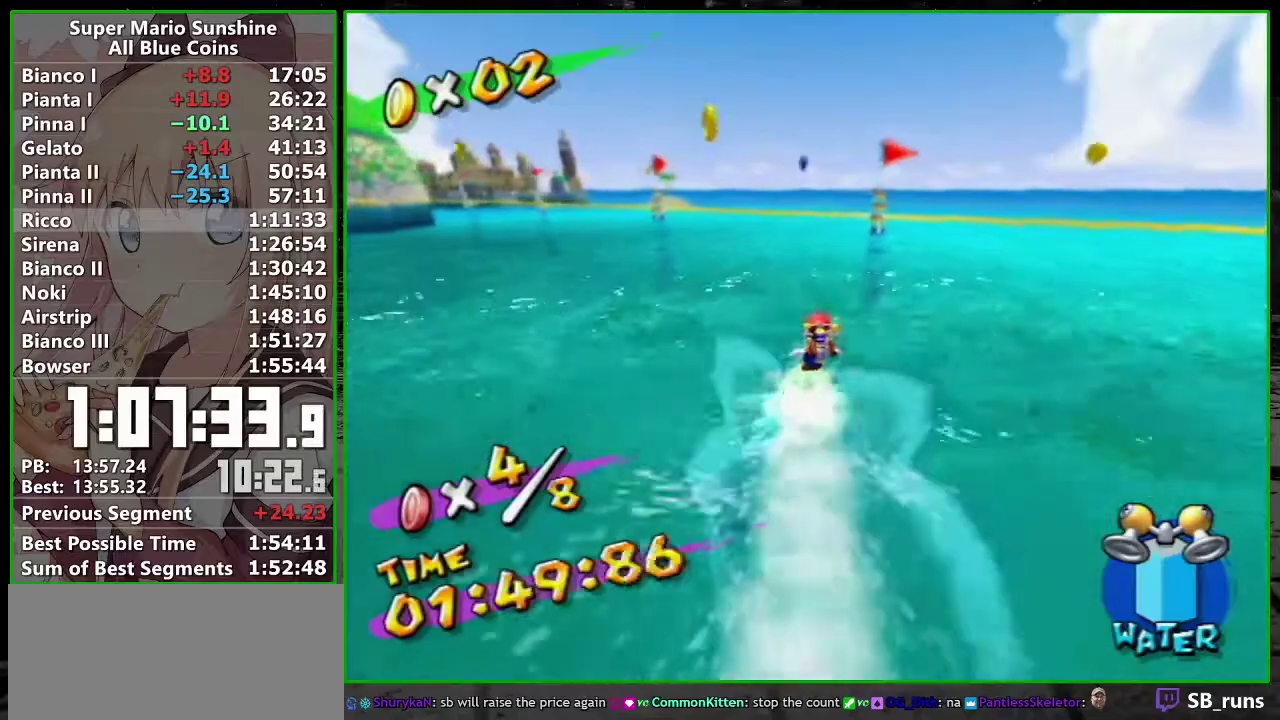
{"buttons": [], "left_stick": "up", "right_stick": "center", "events": []}
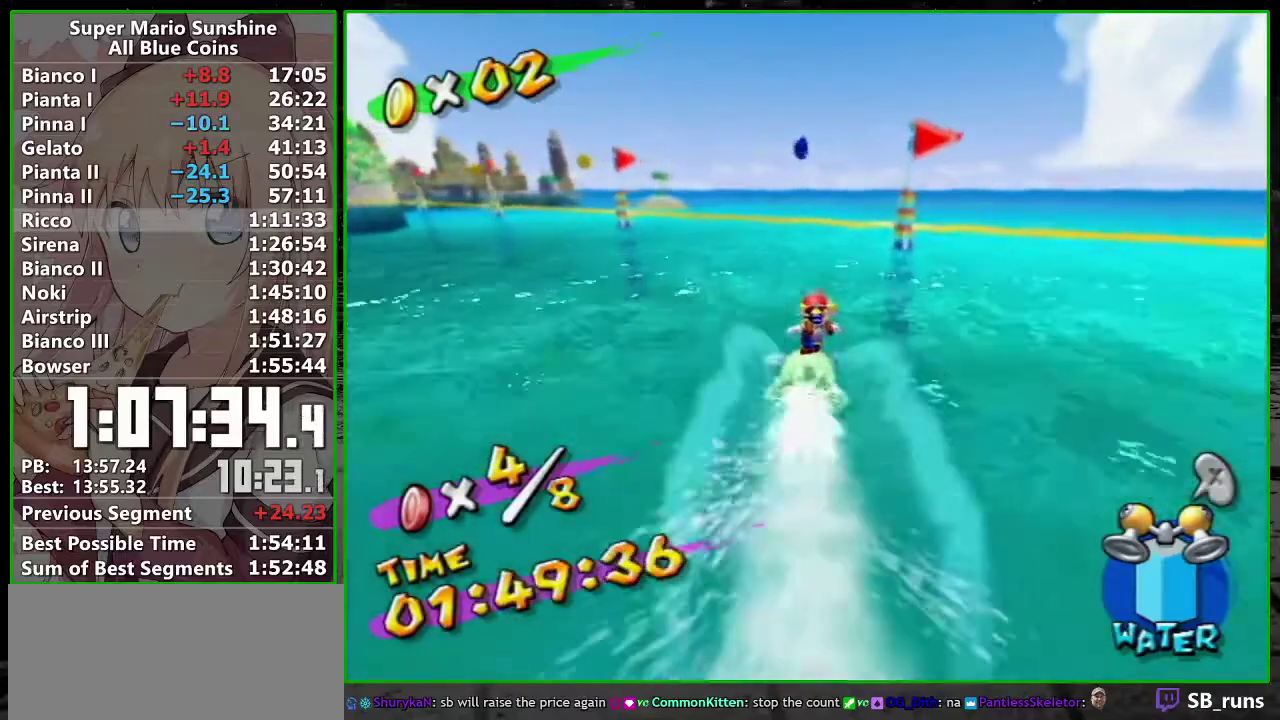
{"buttons": ["A"], "left_stick": "up", "right_stick": "center", "events": [[150, "A", "down"]]}
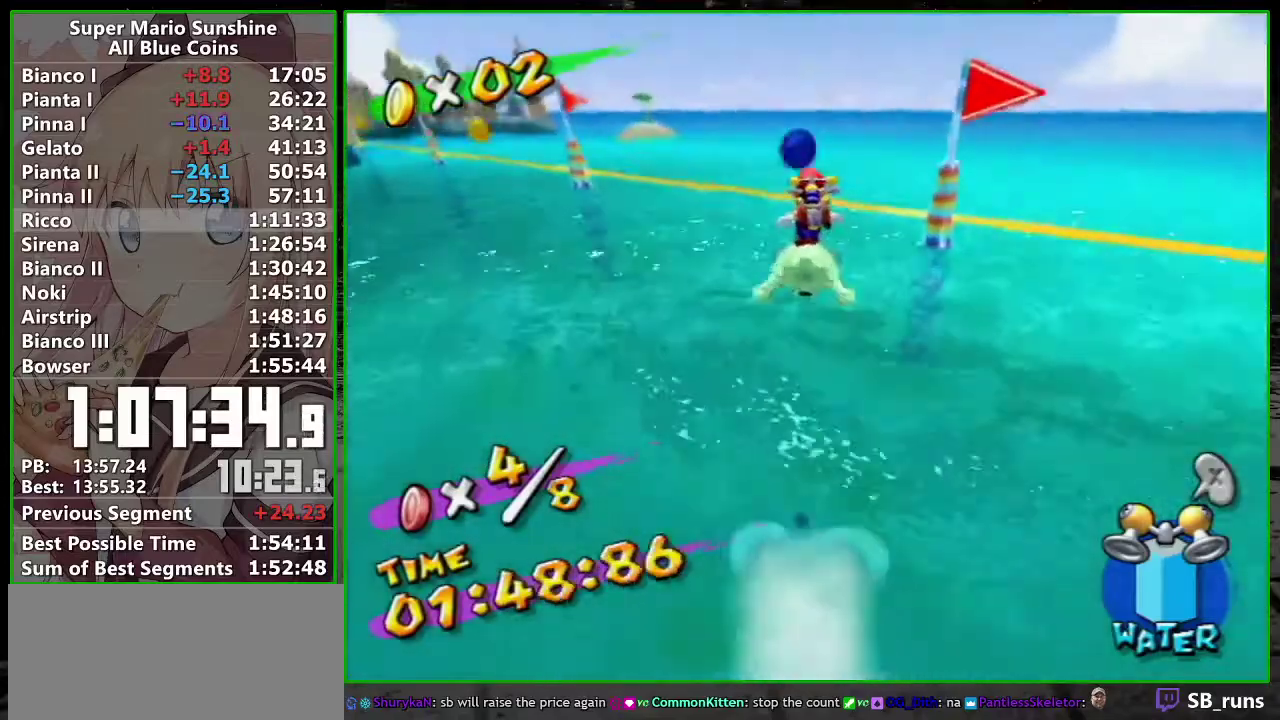
{"buttons": ["A"], "left_stick": "up-left", "right_stick": "center", "events": [[133, "left_stick", "up-left"], [200, "A", "up"], [433, "A", "down"]]}
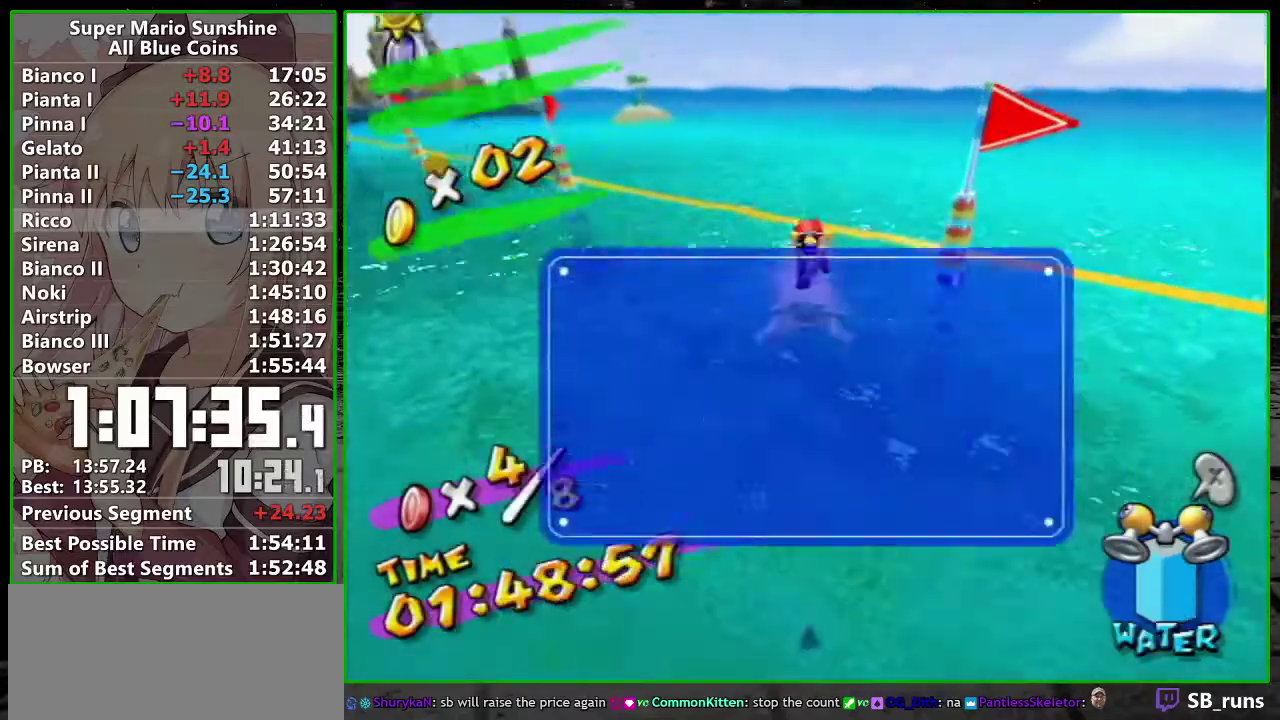
{"buttons": [], "left_stick": "up-left", "right_stick": "center"}
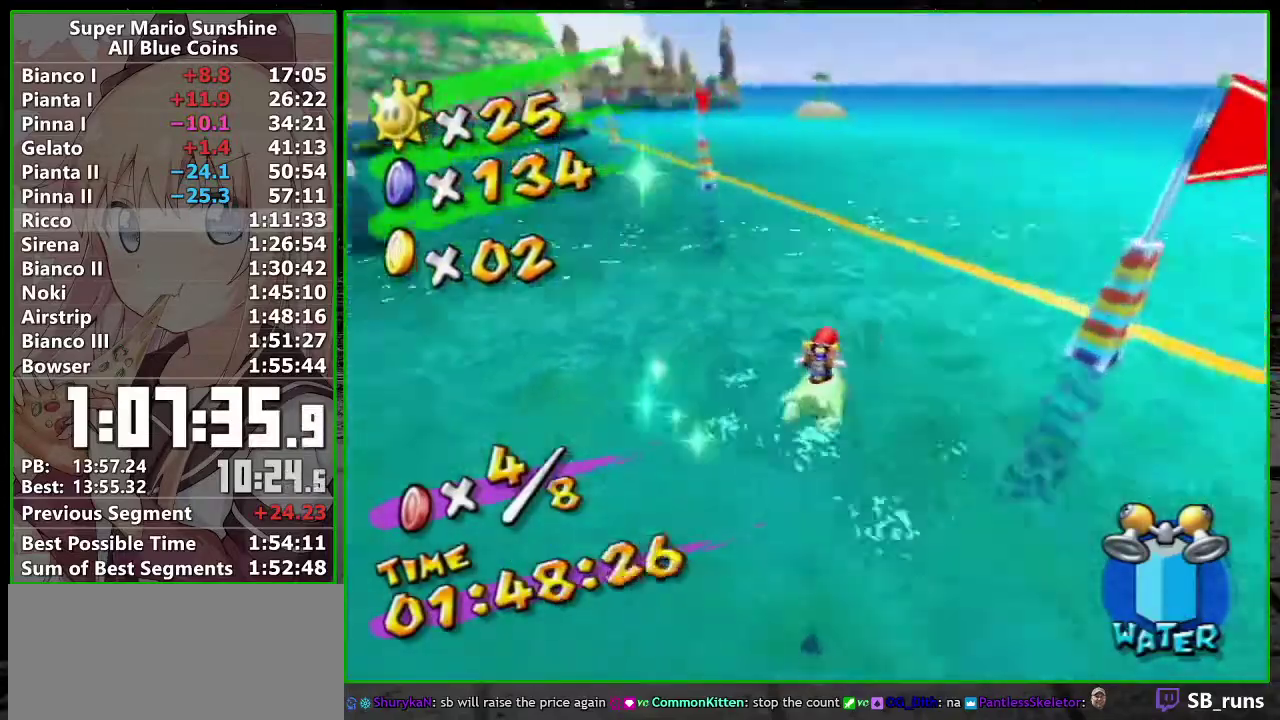
{"buttons": [], "left_stick": "up-left", "right_stick": "center"}
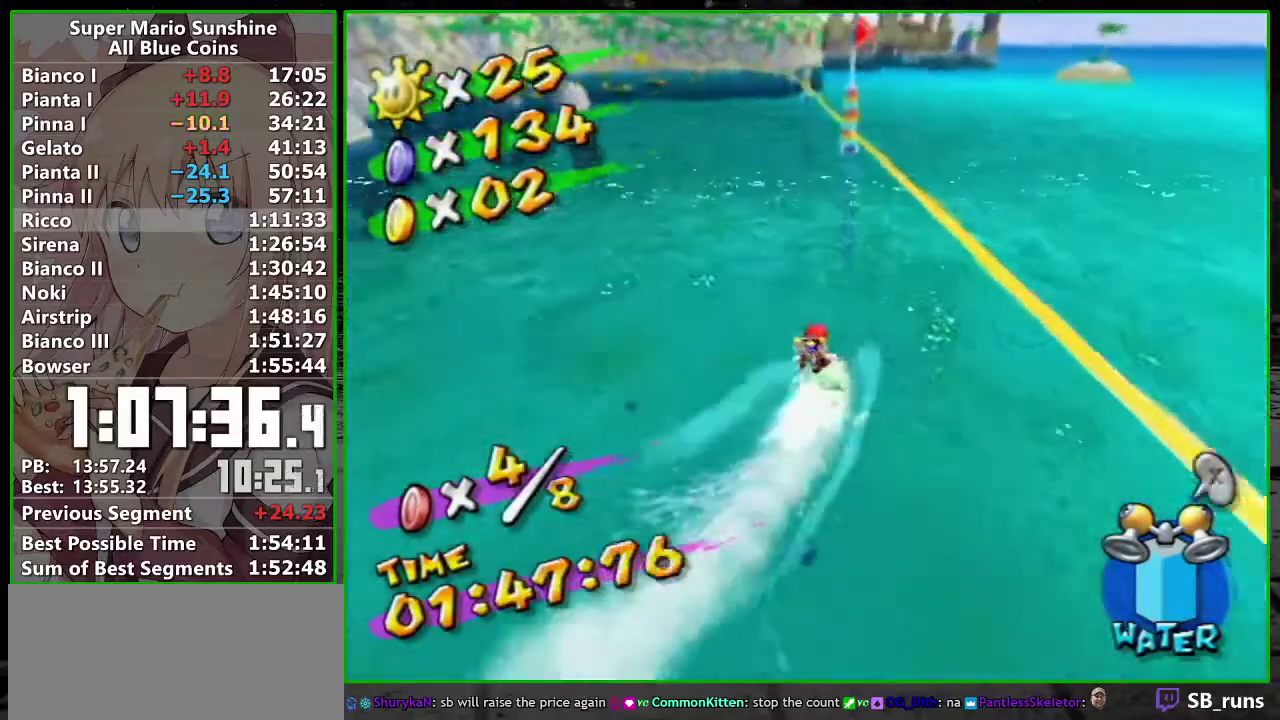
{"buttons": [], "left_stick": "up", "right_stick": "center", "events": [[50, "right_stick", "right"], [67, "left_stick", "up"], [117, "right_stick", "center"]]}
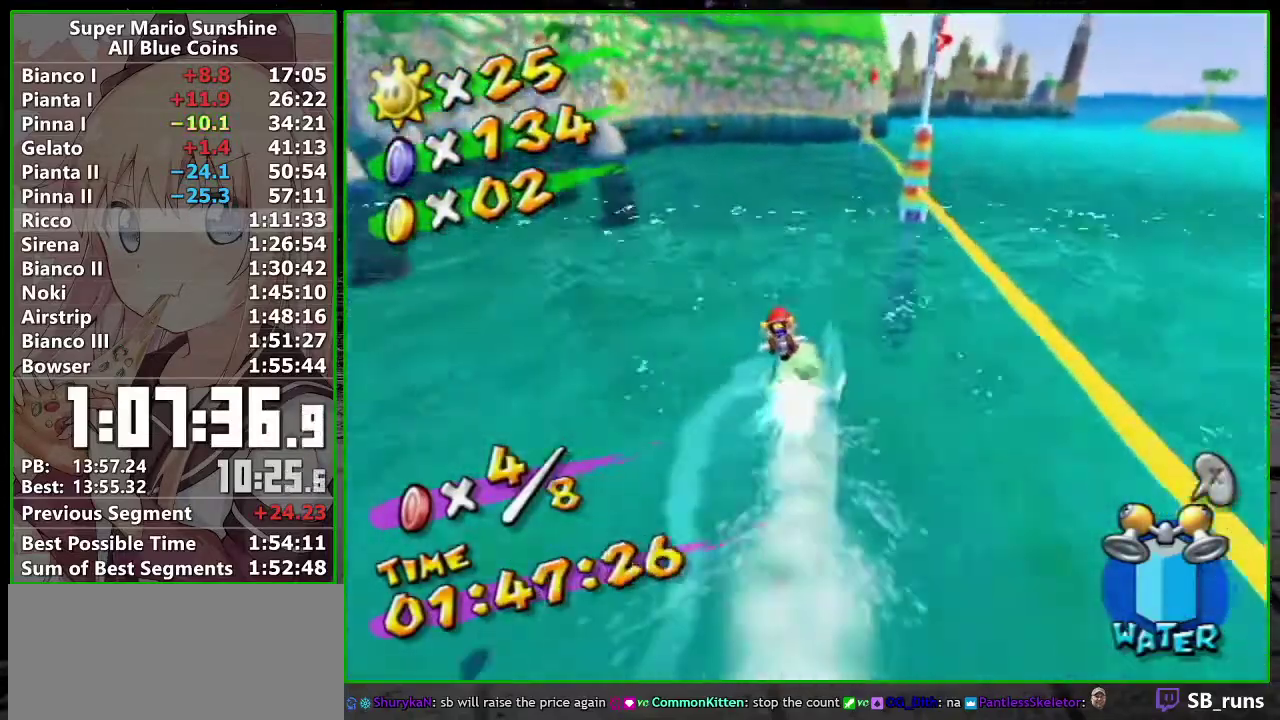
{"buttons": [], "left_stick": "up", "right_stick": "center", "events": [[150, "right_stick", "down-right"], [200, "right_stick", "center"]]}
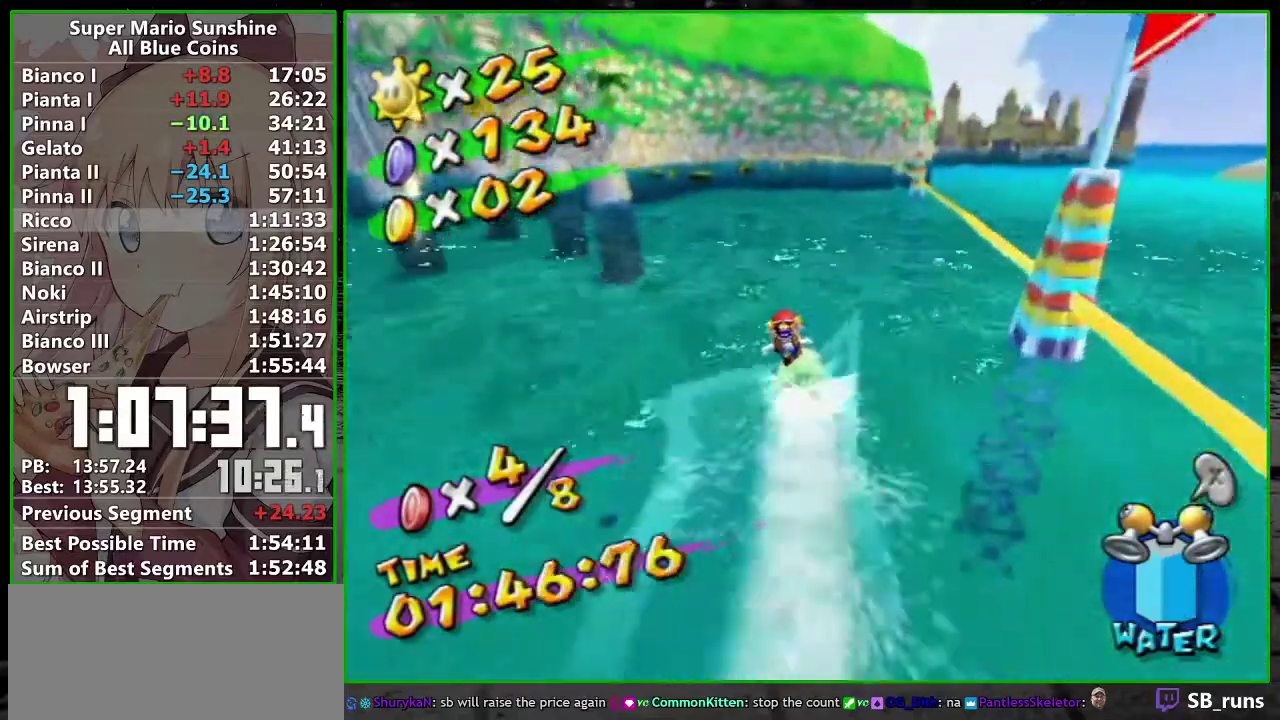
{"buttons": [], "left_stick": "up", "right_stick": "center", "events": [[117, "right_stick", "down"], [200, "right_stick", "center"]]}
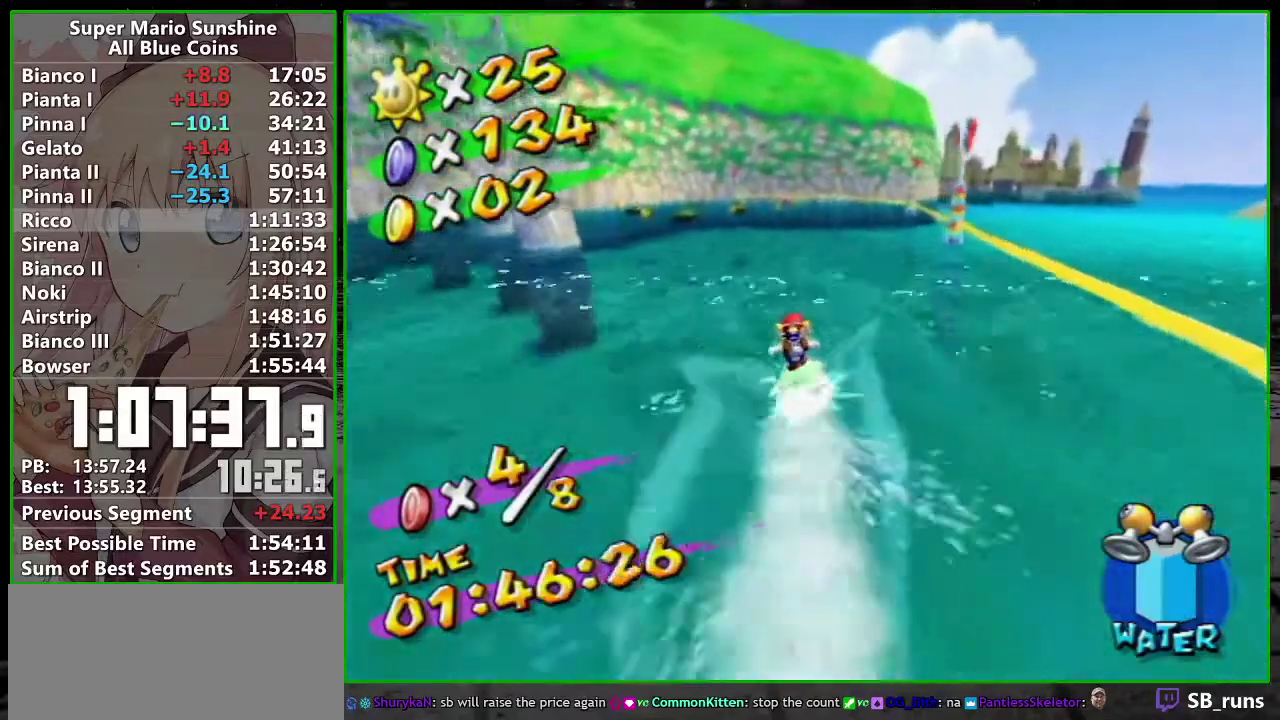
{"buttons": [], "left_stick": "up", "right_stick": "center", "events": []}
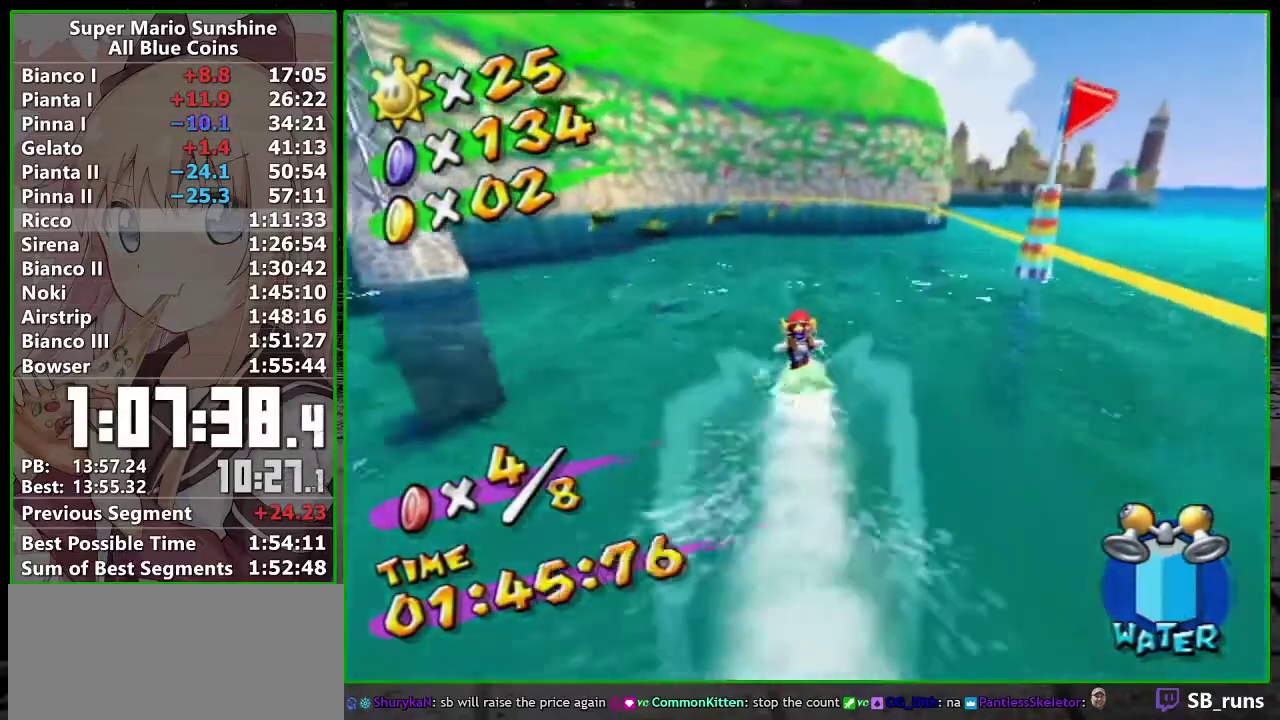
{"buttons": [], "left_stick": "up", "right_stick": "center", "events": []}
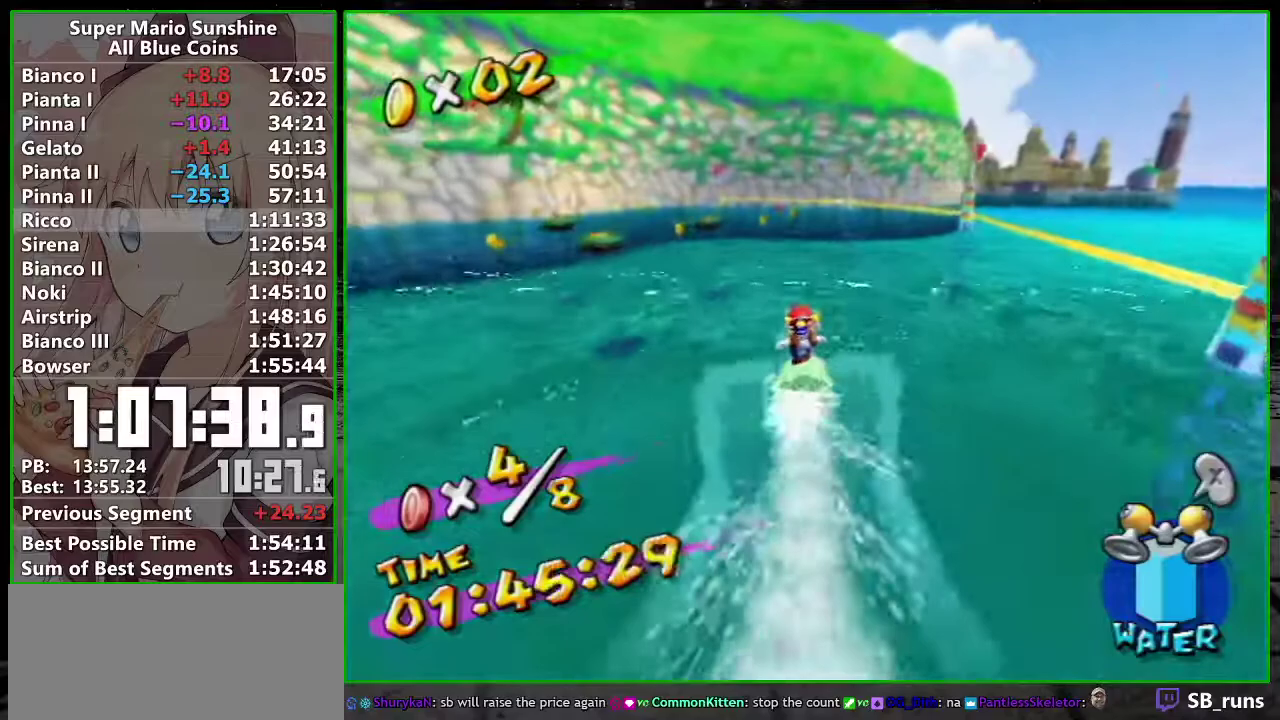
{"buttons": [], "left_stick": "up", "right_stick": "center", "events": []}
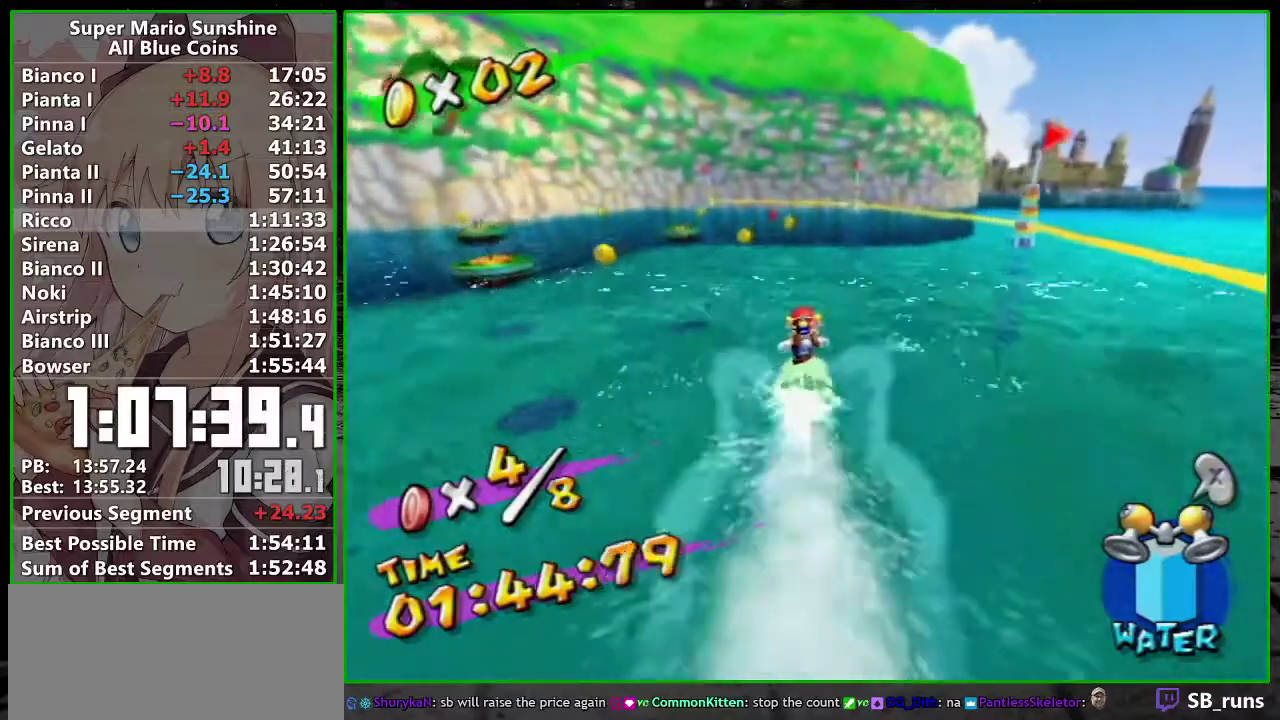
{"buttons": [], "left_stick": "up", "right_stick": "center", "events": []}
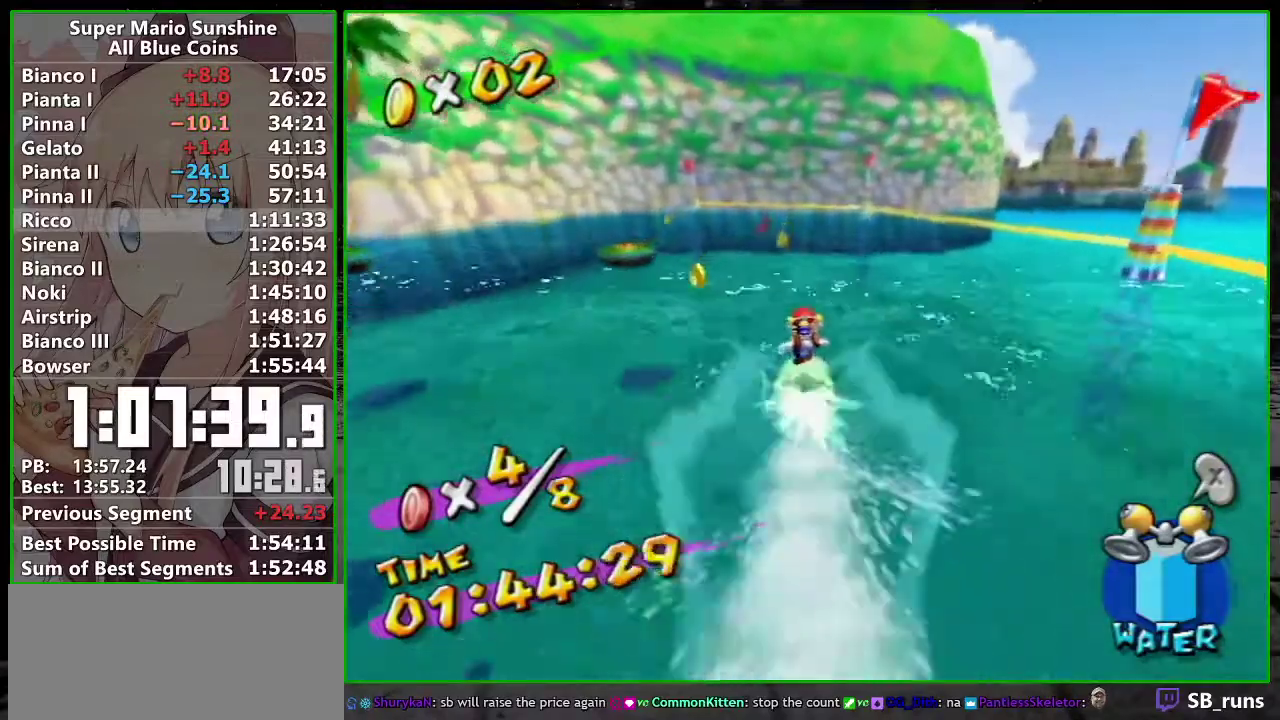
{"buttons": [], "left_stick": "up", "right_stick": "center", "events": [[67, "right_stick", "right"], [117, "right_stick", "center"], [417, "right_stick", "right"], [483, "right_stick", "center"]]}
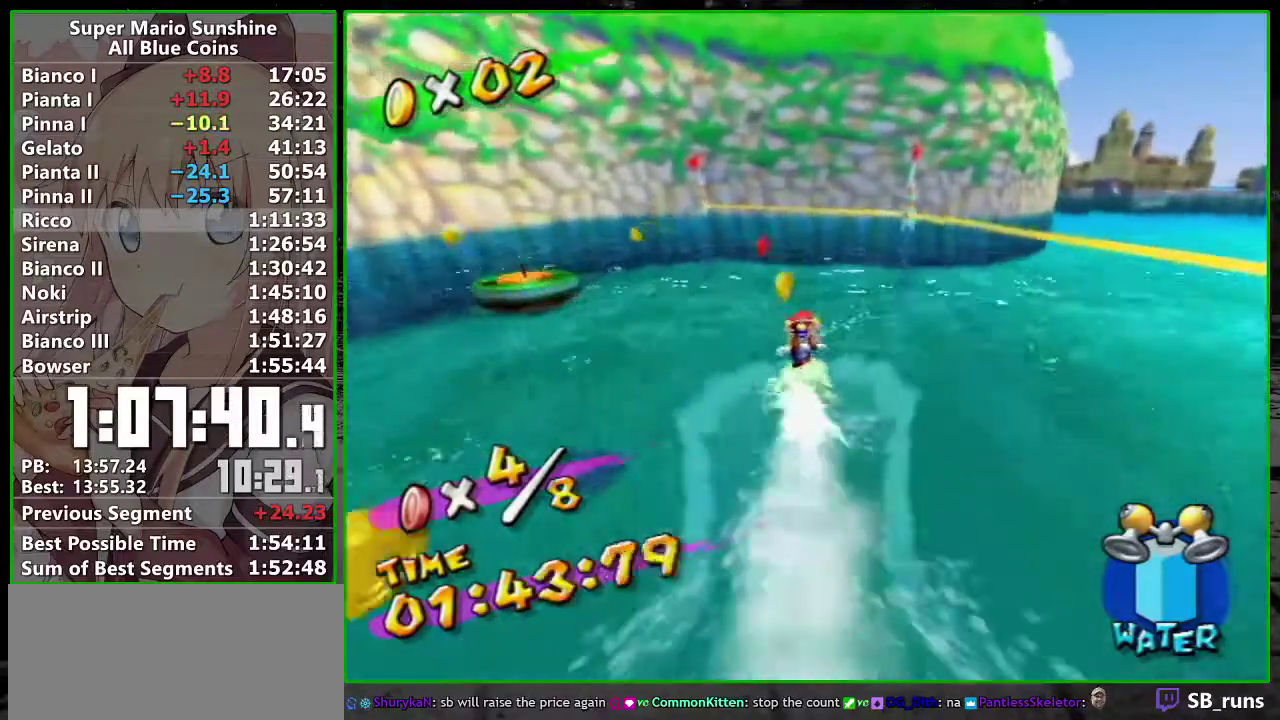
{"buttons": [], "left_stick": "up", "right_stick": "center"}
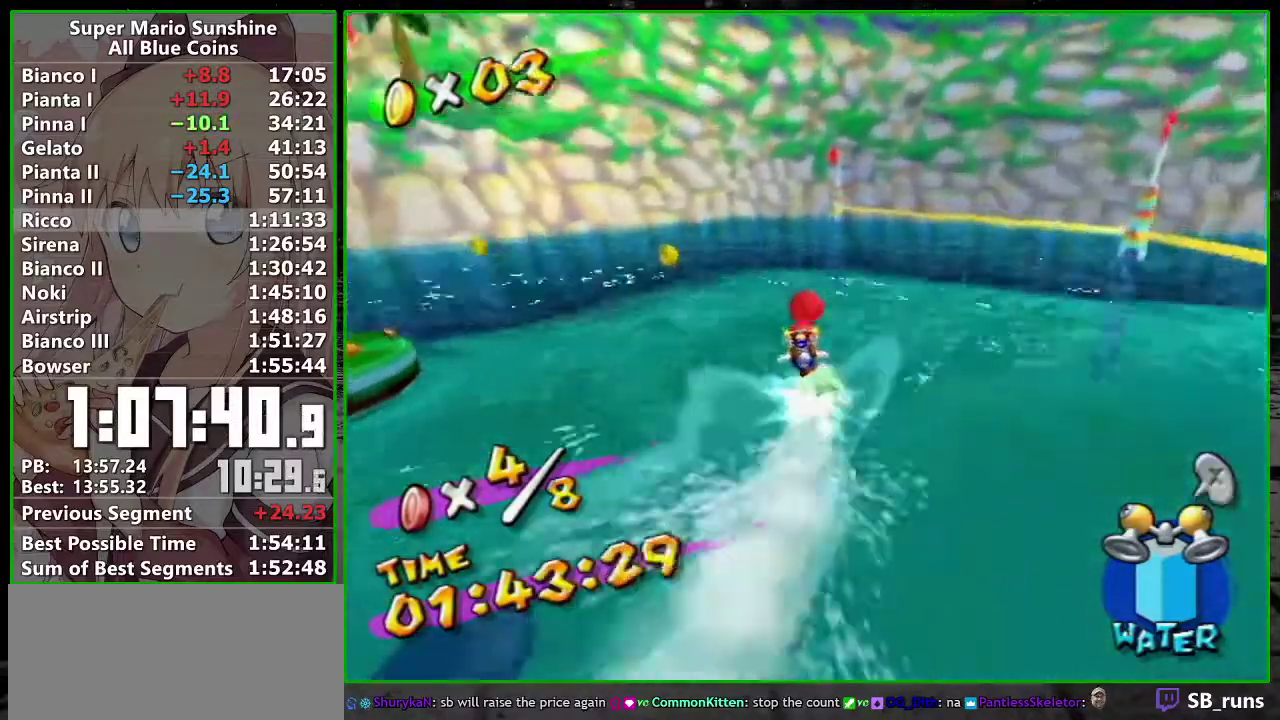
{"buttons": [], "left_stick": "up", "right_stick": "center"}
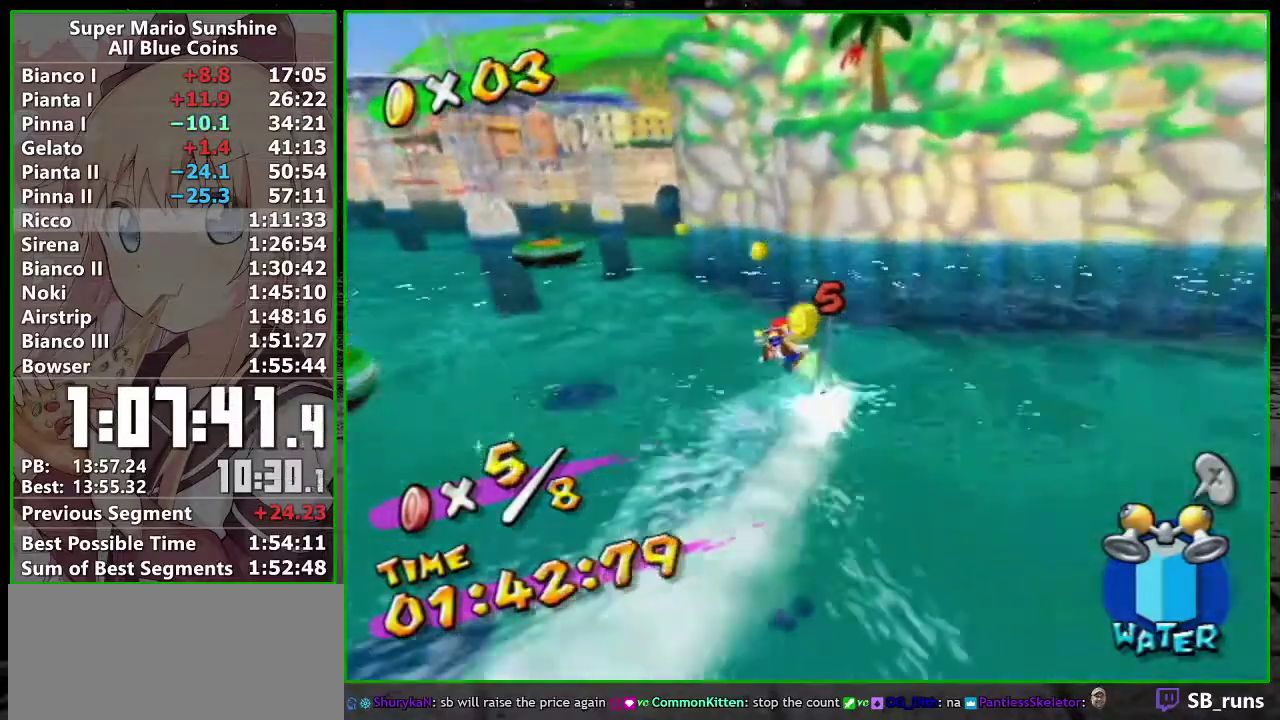
{"buttons": [], "left_stick": "up", "right_stick": "center"}
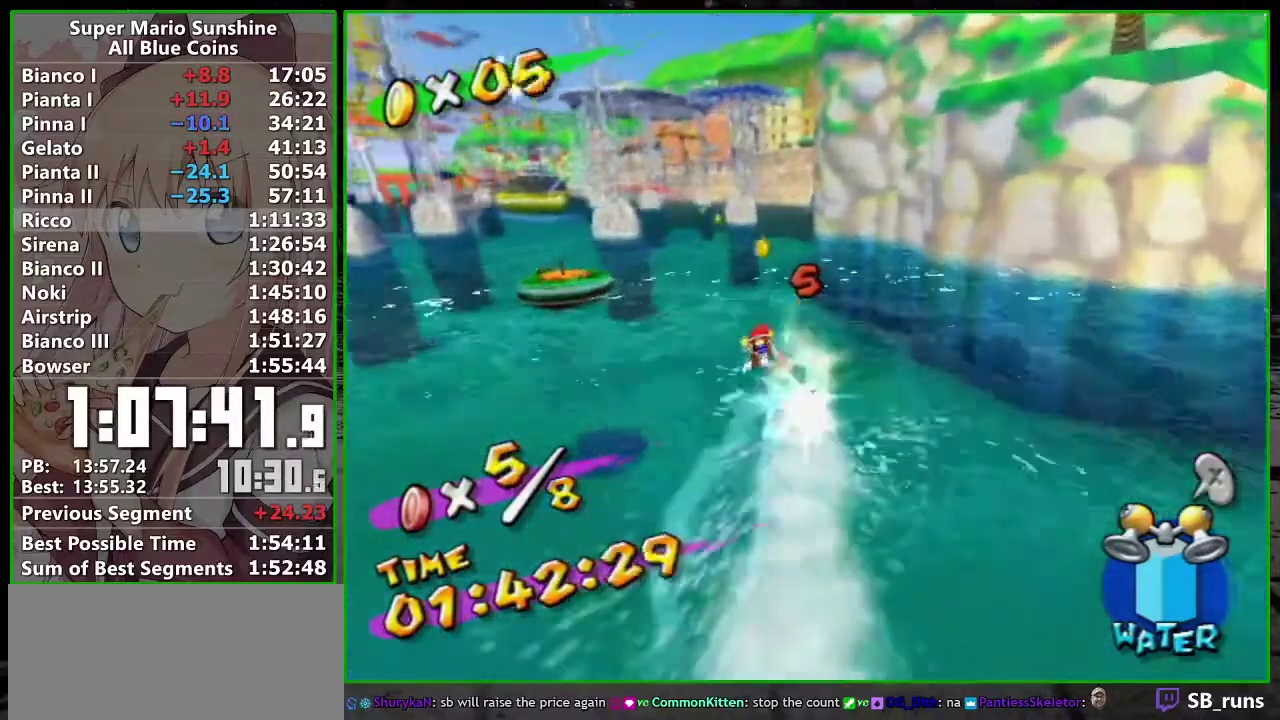
{"buttons": [], "left_stick": "up", "right_stick": "center"}
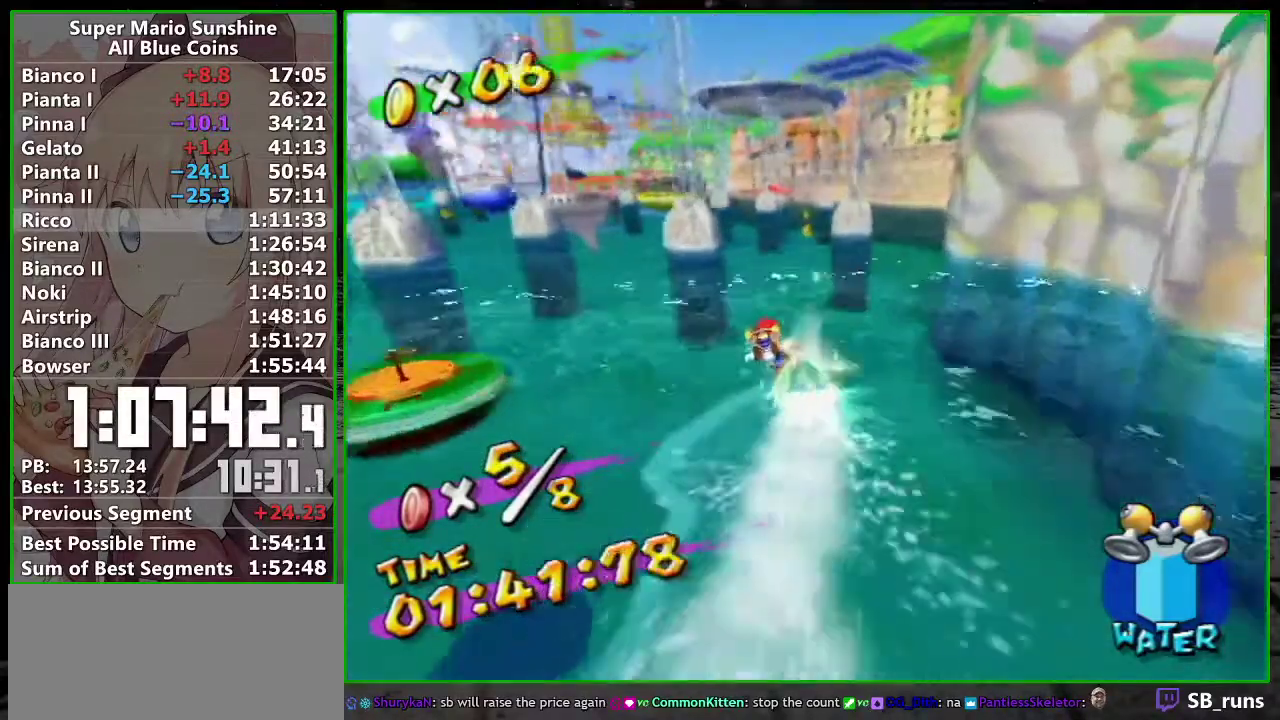
{"buttons": [], "left_stick": "up", "right_stick": "center", "events": []}
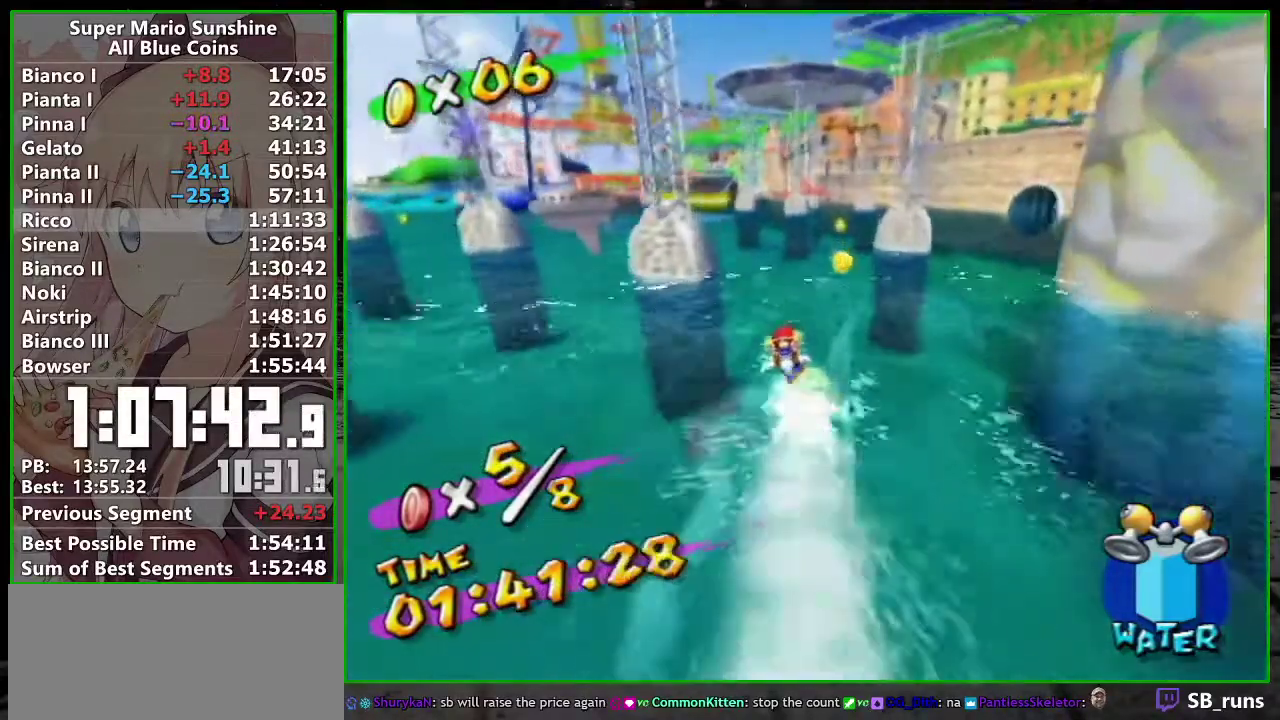
{"buttons": [], "left_stick": "up", "right_stick": "center", "events": [[117, "left_stick", "up-right"], [267, "left_stick", "up"]]}
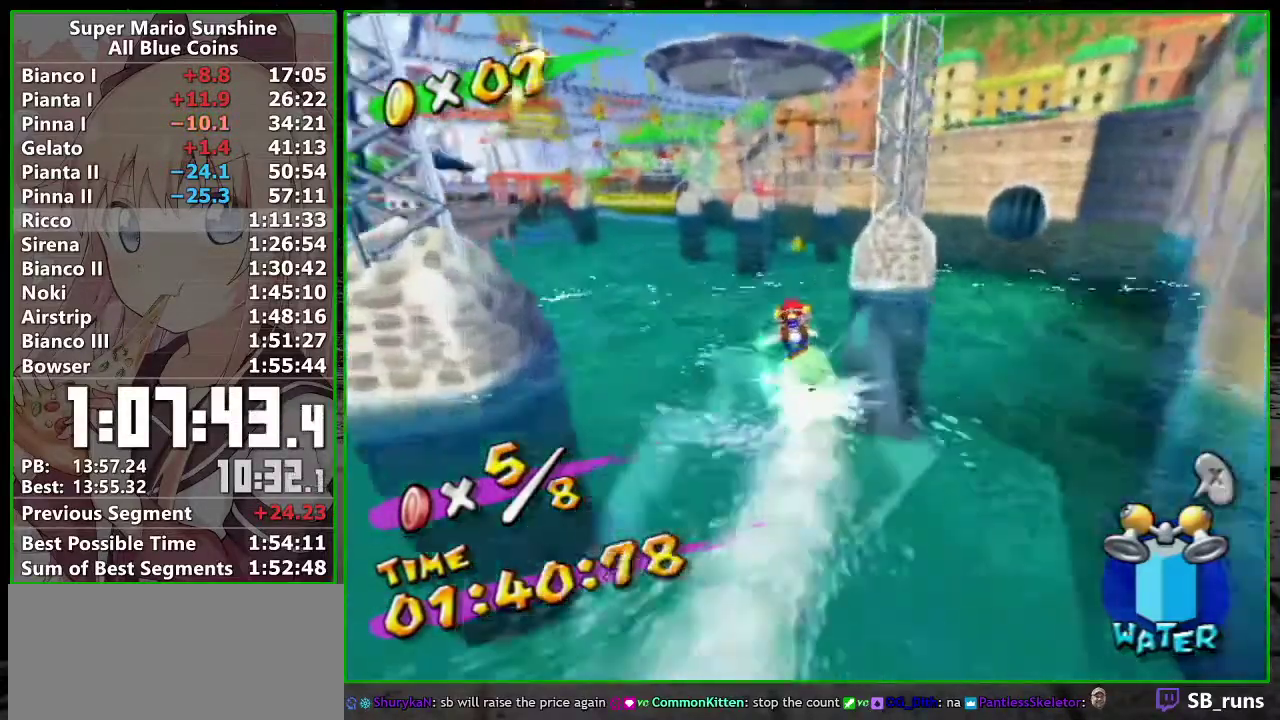
{"buttons": [], "left_stick": "up", "right_stick": "center", "events": [[283, "left_stick", "up-left"], [367, "left_stick", "up"]]}
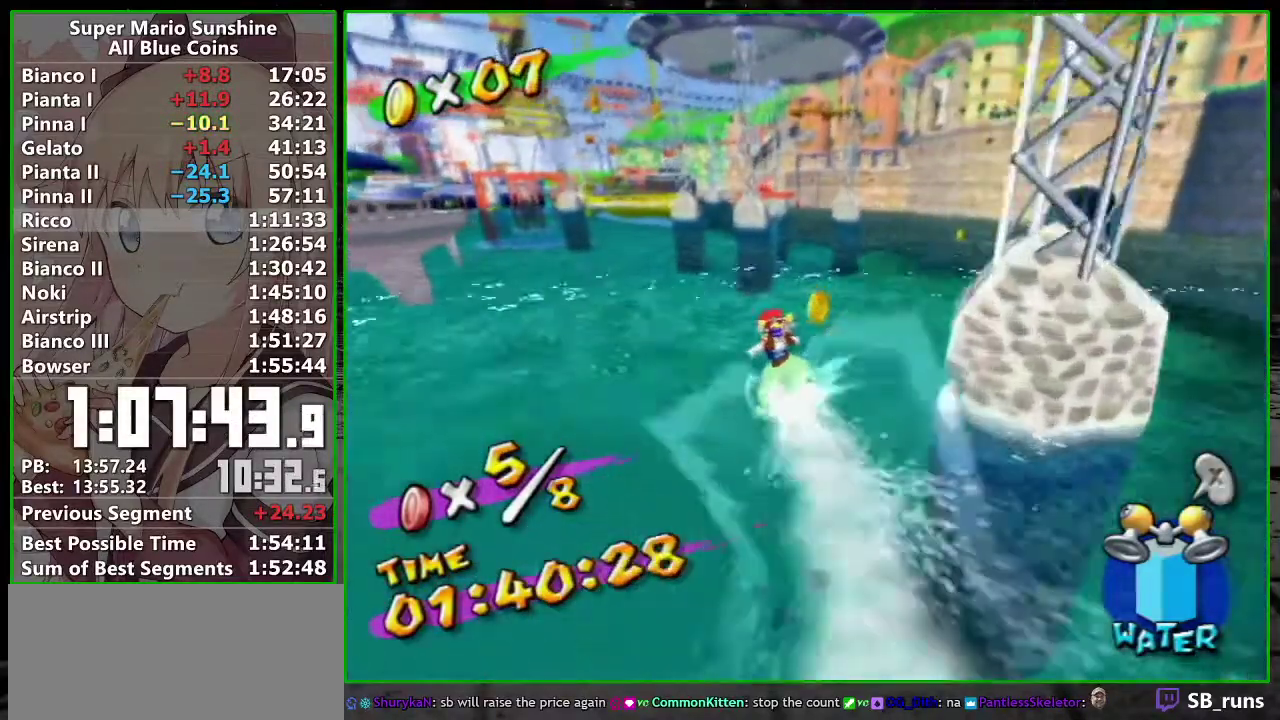
{"buttons": [], "left_stick": "up", "right_stick": "center", "events": []}
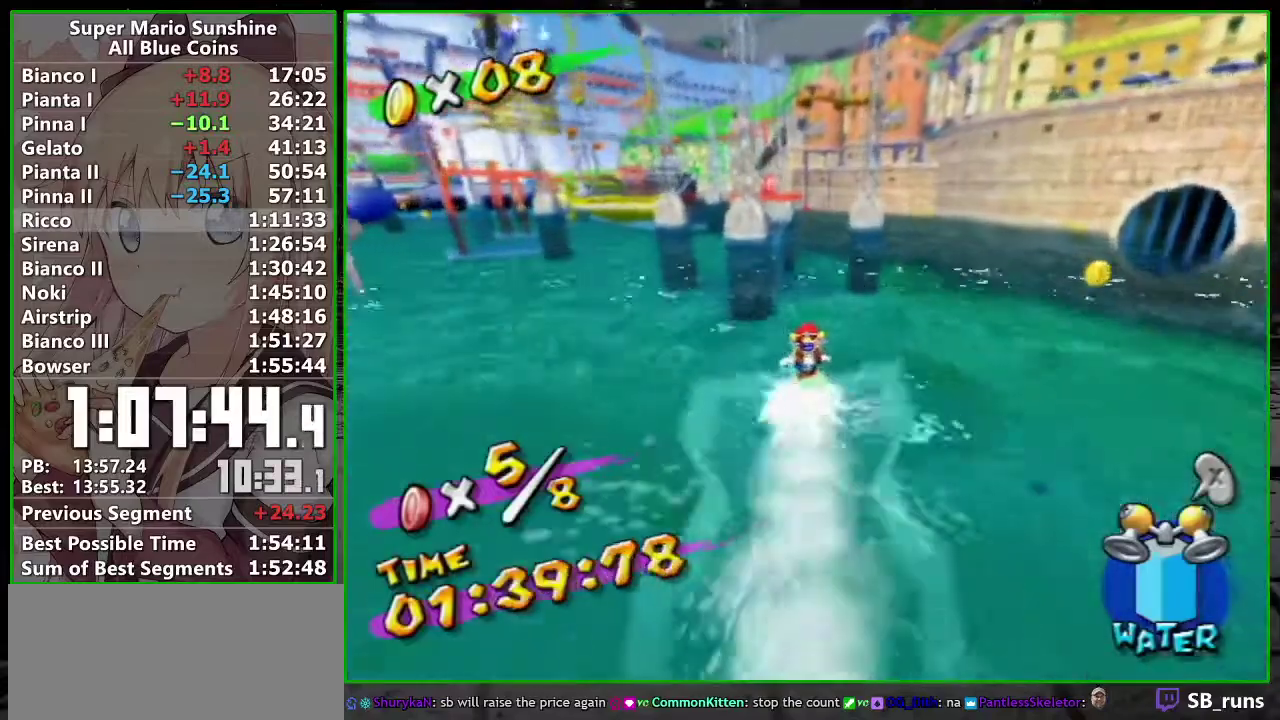
{"buttons": [], "left_stick": "up", "right_stick": "center", "events": []}
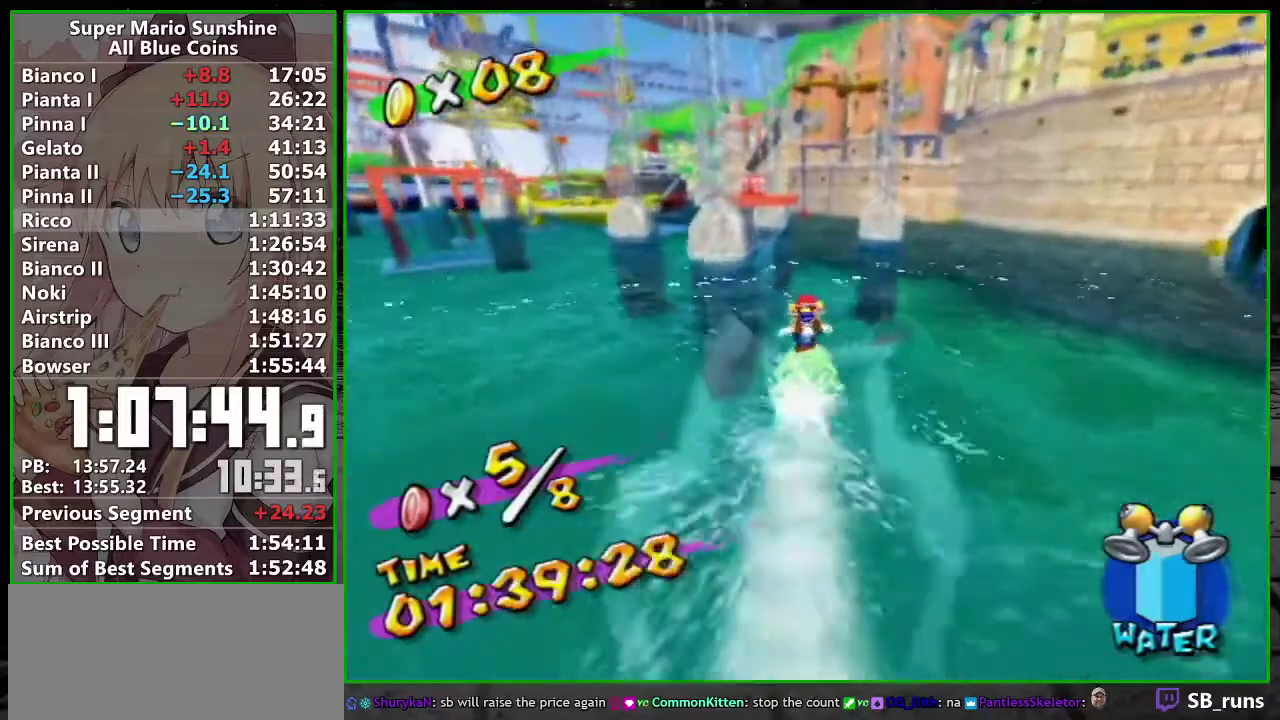
{"buttons": [], "left_stick": "up", "right_stick": "center", "events": []}
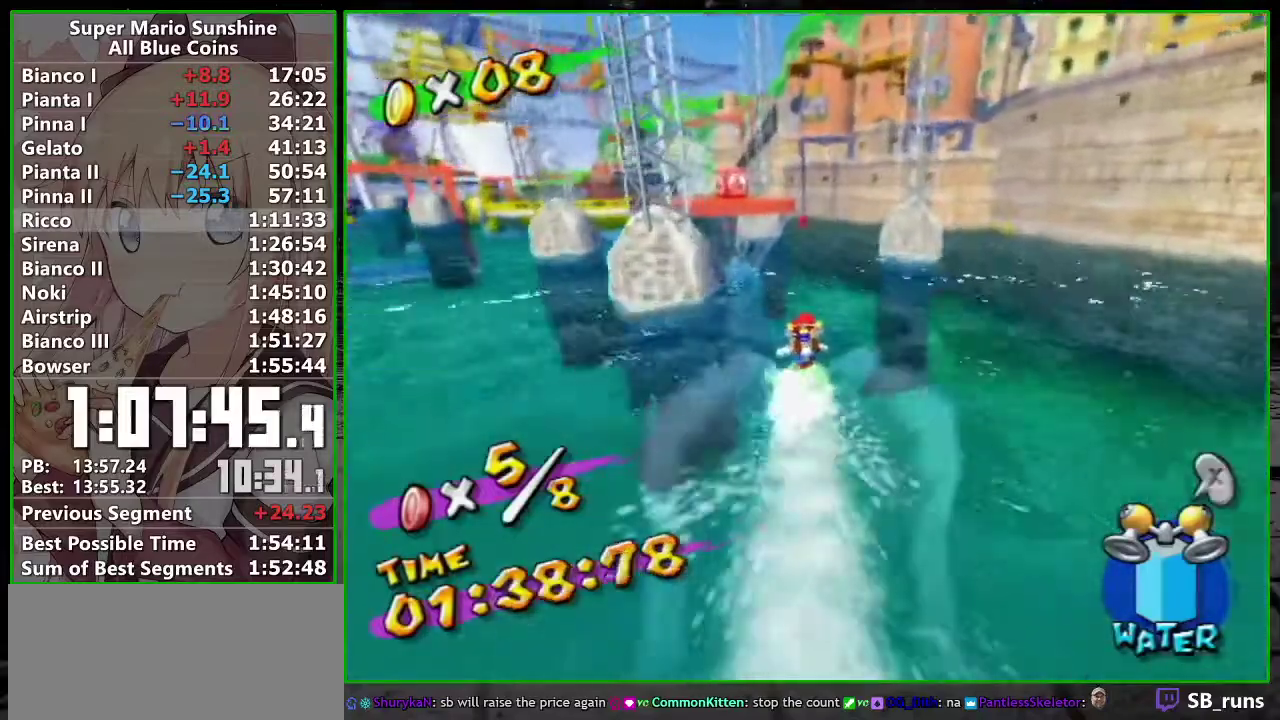
{"buttons": [], "left_stick": "up", "right_stick": "center", "events": []}
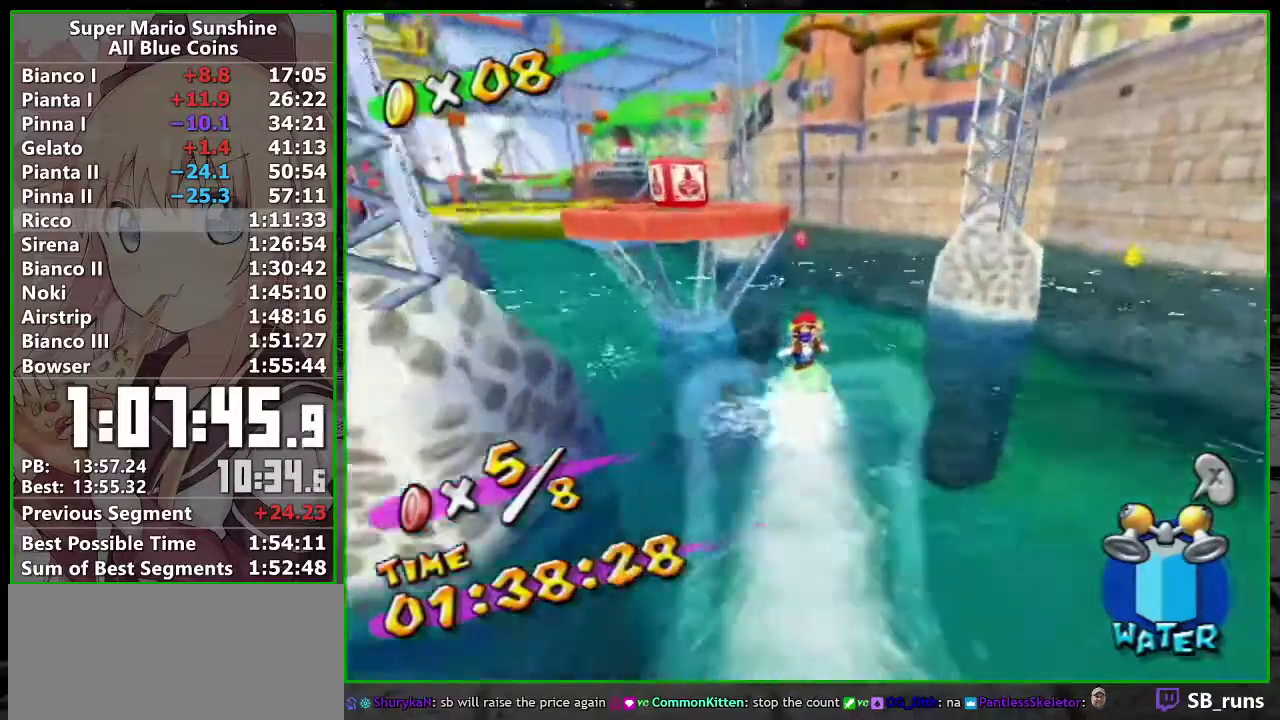
{"buttons": [], "left_stick": "up", "right_stick": "center", "events": []}
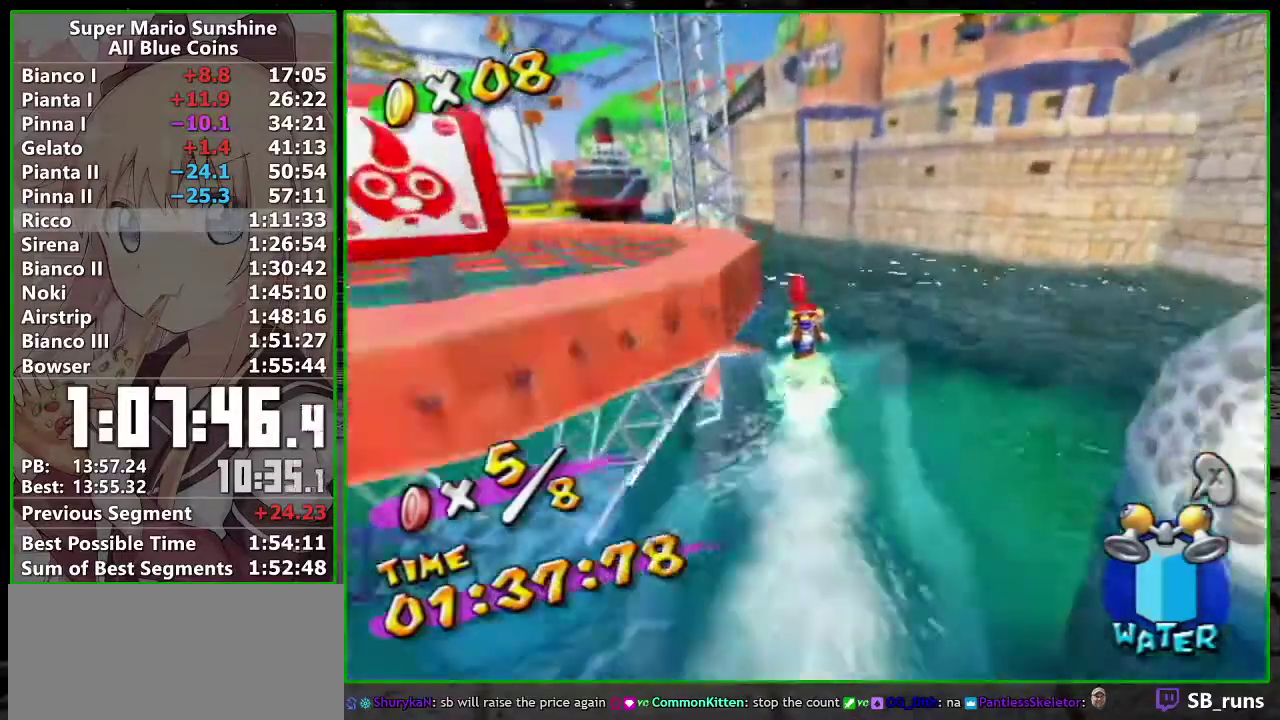
{"buttons": [], "left_stick": "up", "right_stick": "center"}
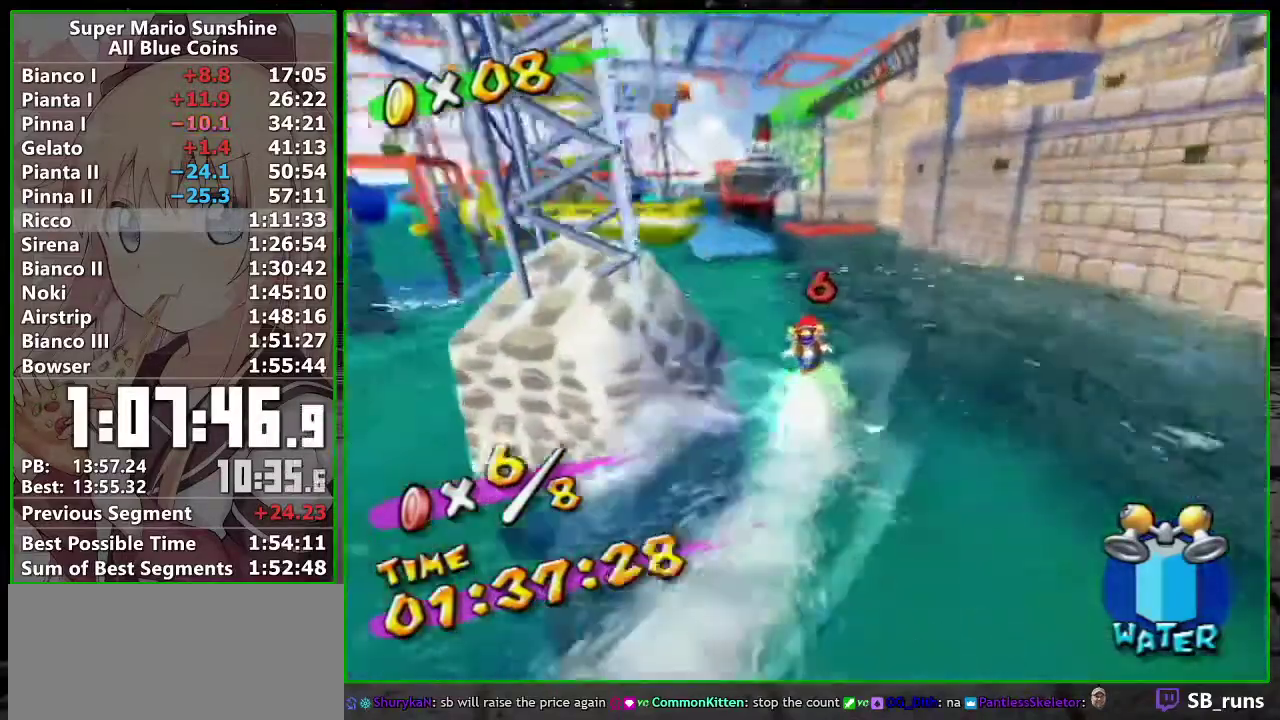
{"buttons": [], "left_stick": "up", "right_stick": "center"}
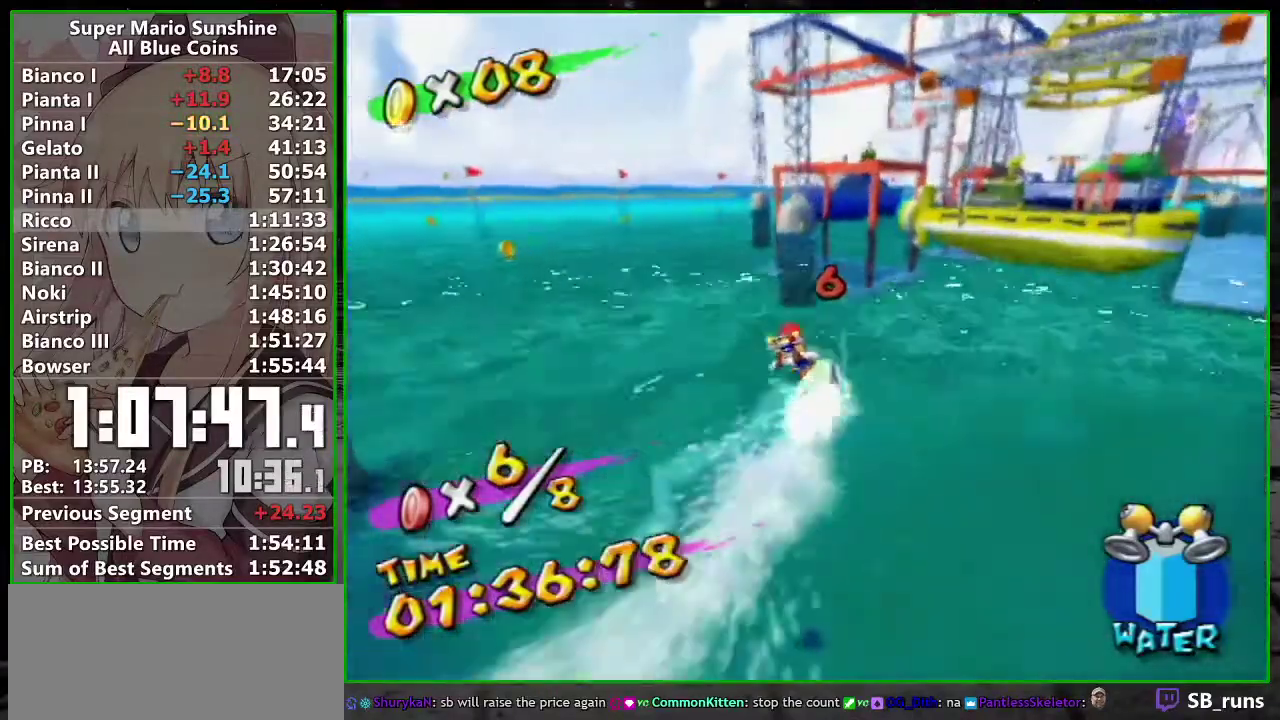
{"buttons": [], "left_stick": "up", "right_stick": "center"}
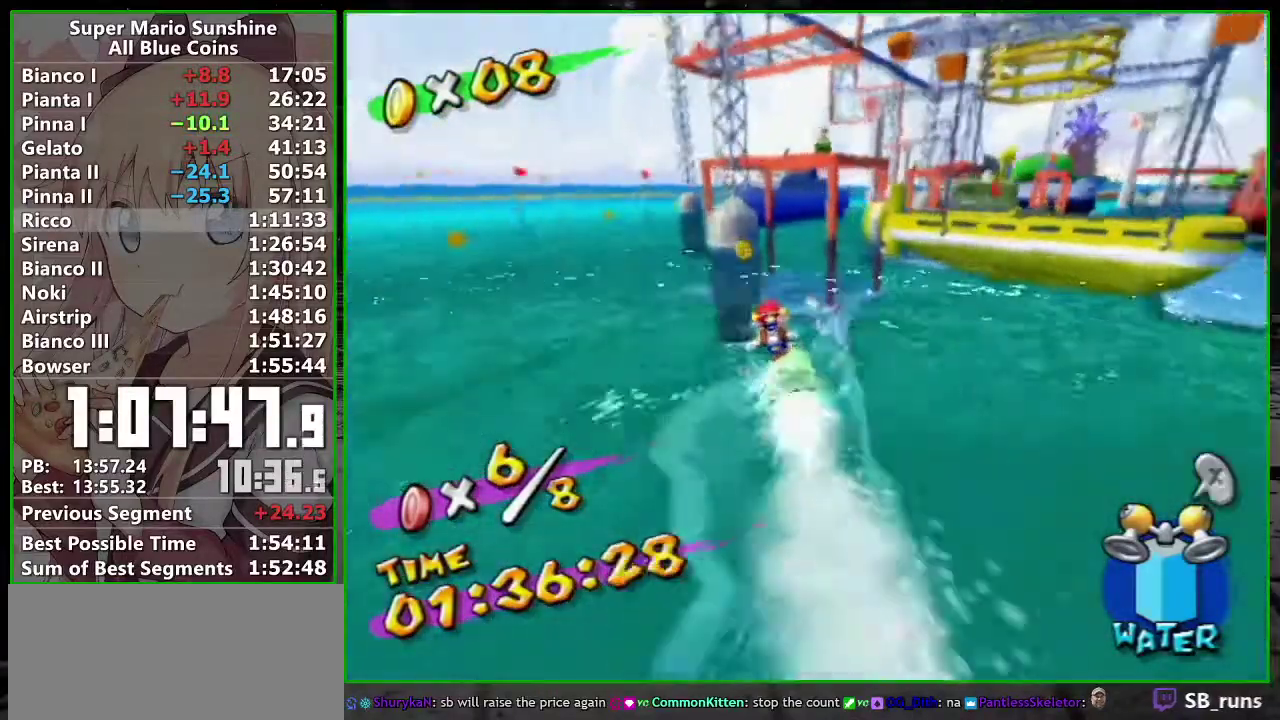
{"buttons": [], "left_stick": "up", "right_stick": "center"}